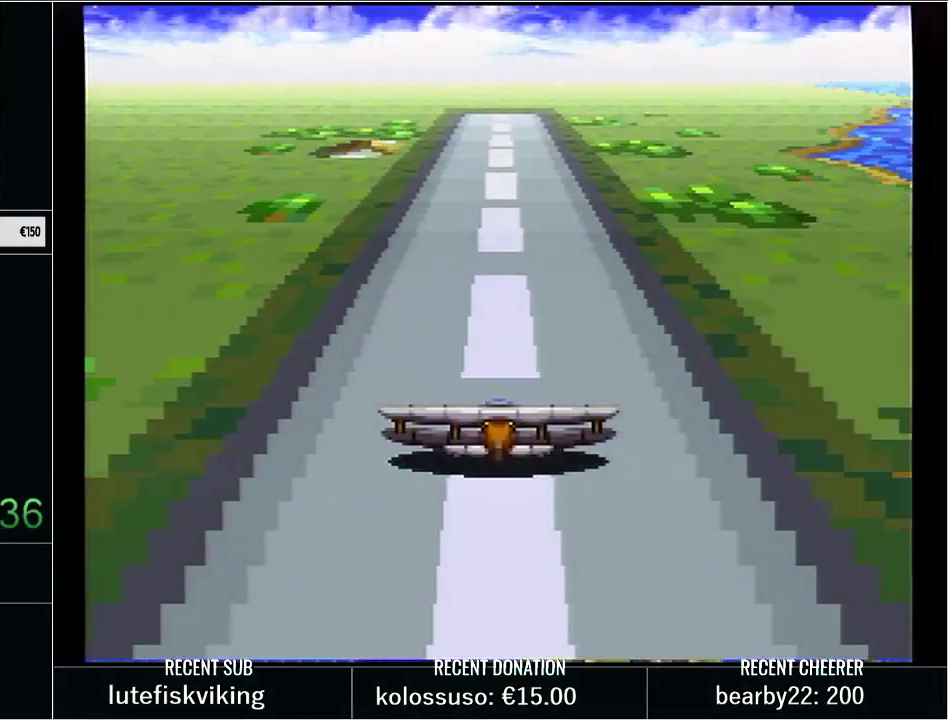
Gameplay with a controller (Nintendo layout); each line is a JSON object with the inputs held at the frame after it. "events" lists button and stick changes between this image and that frame as [ms after this image, input, new state], when the widget could be followed in between. Not read: L3 R3 START.
{"buttons": [], "events": []}
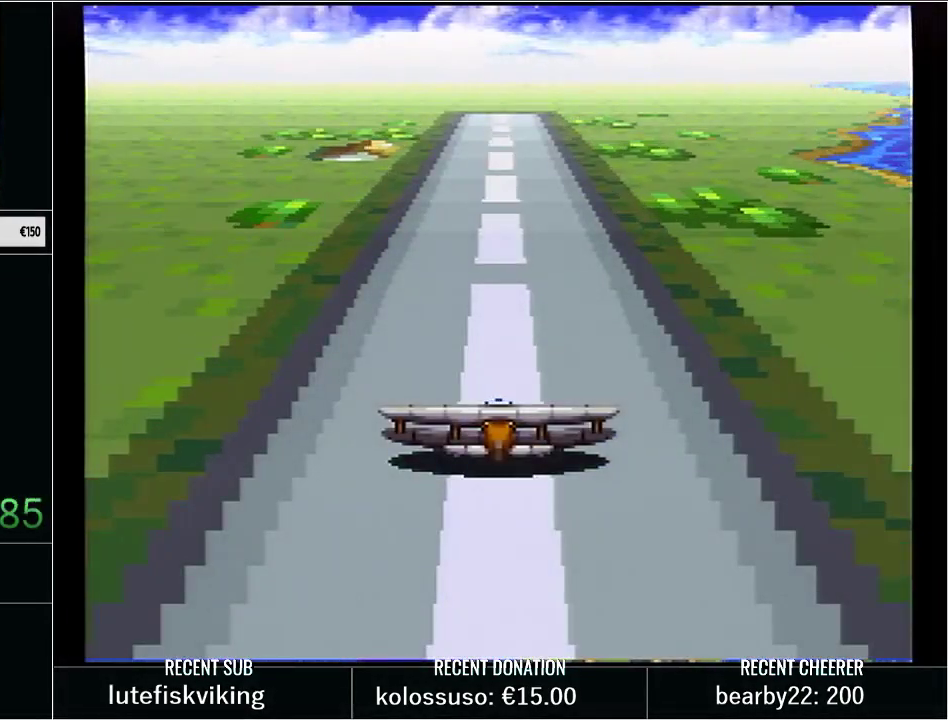
{"buttons": [], "events": []}
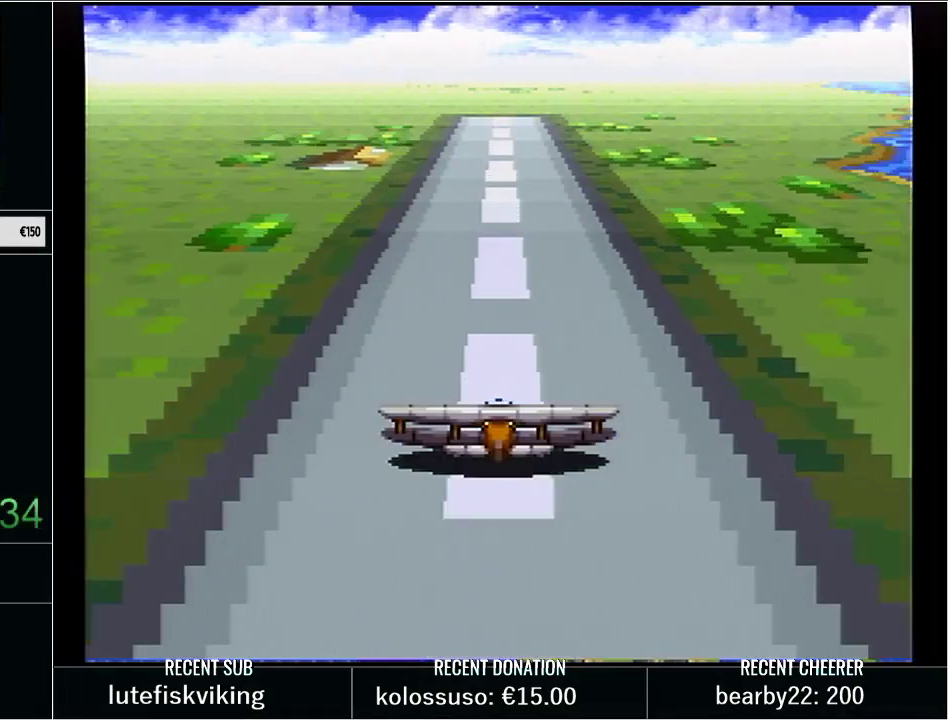
{"buttons": ["Y", "DPAD_UP"], "events": [[417, "Y", "down"], [483, "DPAD_UP", "down"]]}
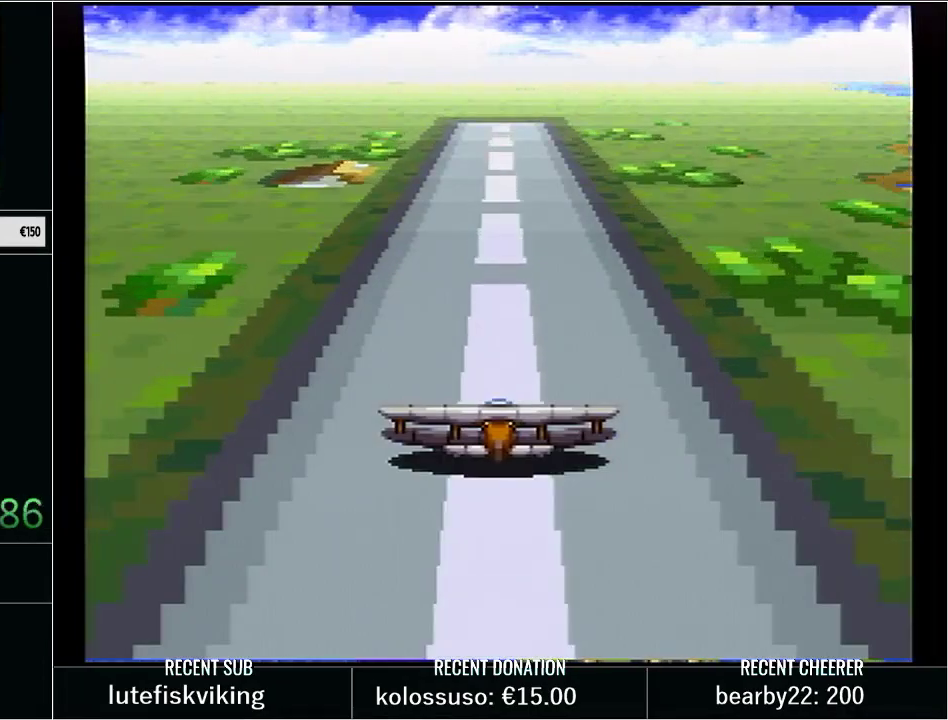
{"buttons": ["Y"], "events": [[100, "DPAD_UP", "up"], [167, "Y", "up"], [250, "Y", "down"], [417, "Y", "up"], [483, "Y", "down"]]}
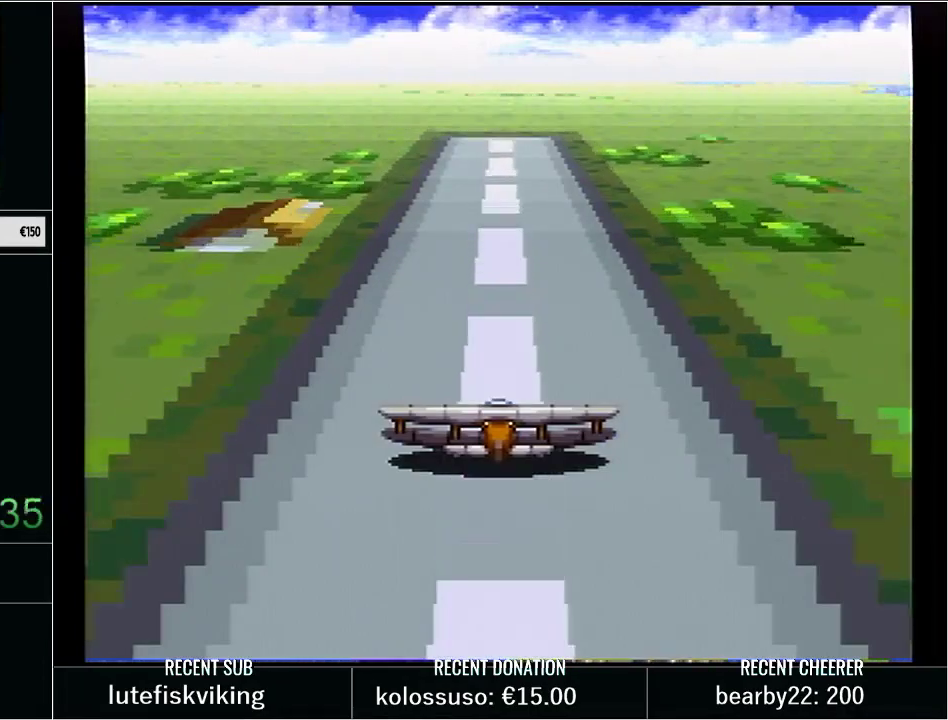
{"buttons": [], "events": [[100, "Y", "up"], [200, "Y", "down"], [283, "Y", "up"], [417, "Y", "down"], [500, "Y", "up"]]}
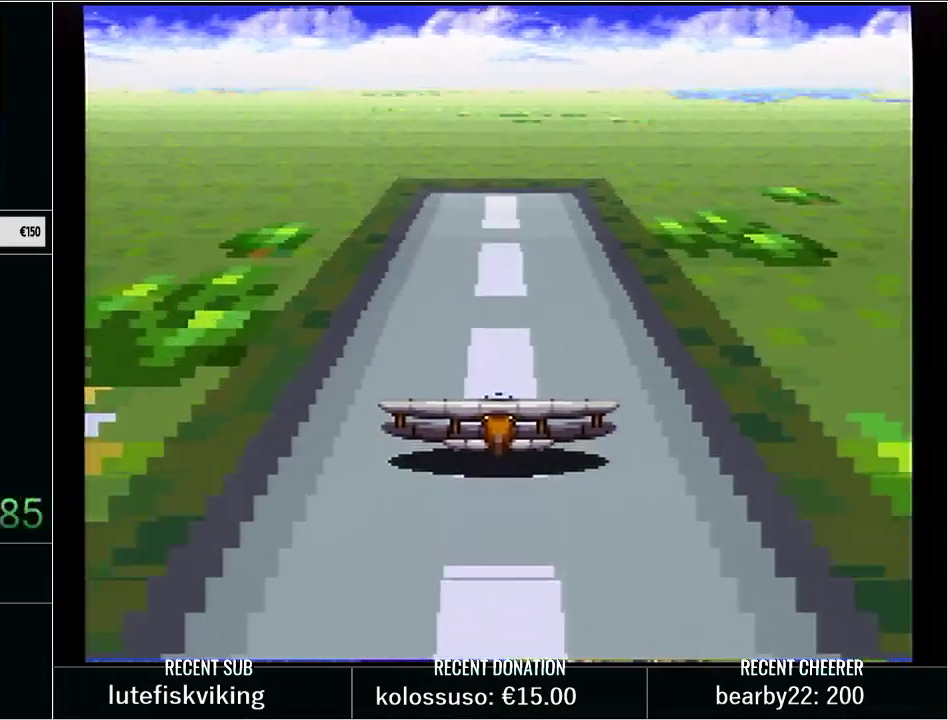
{"buttons": [], "events": []}
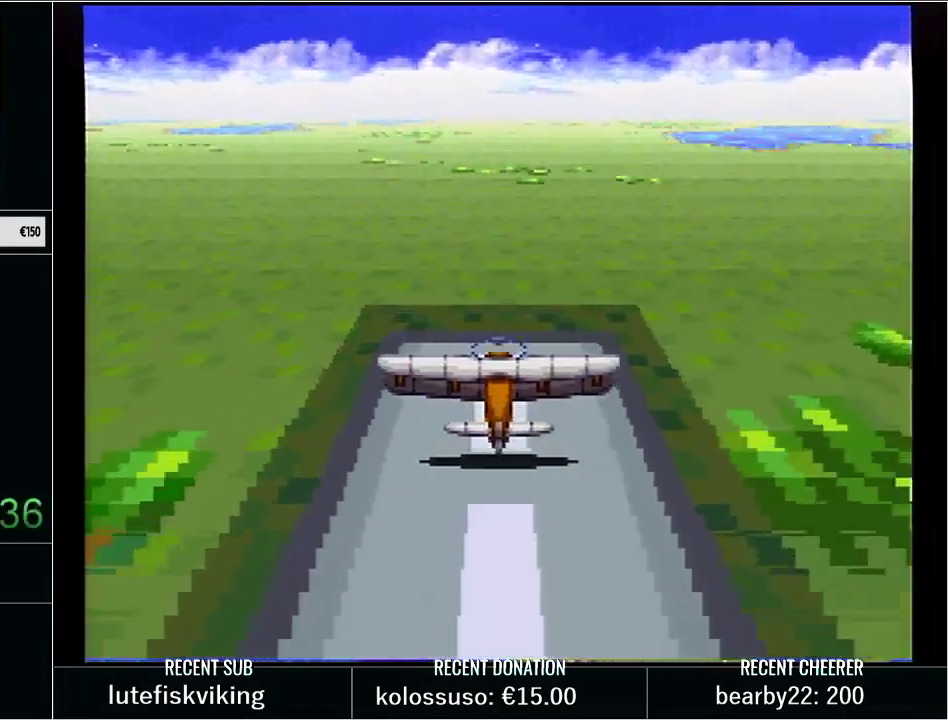
{"buttons": [], "events": []}
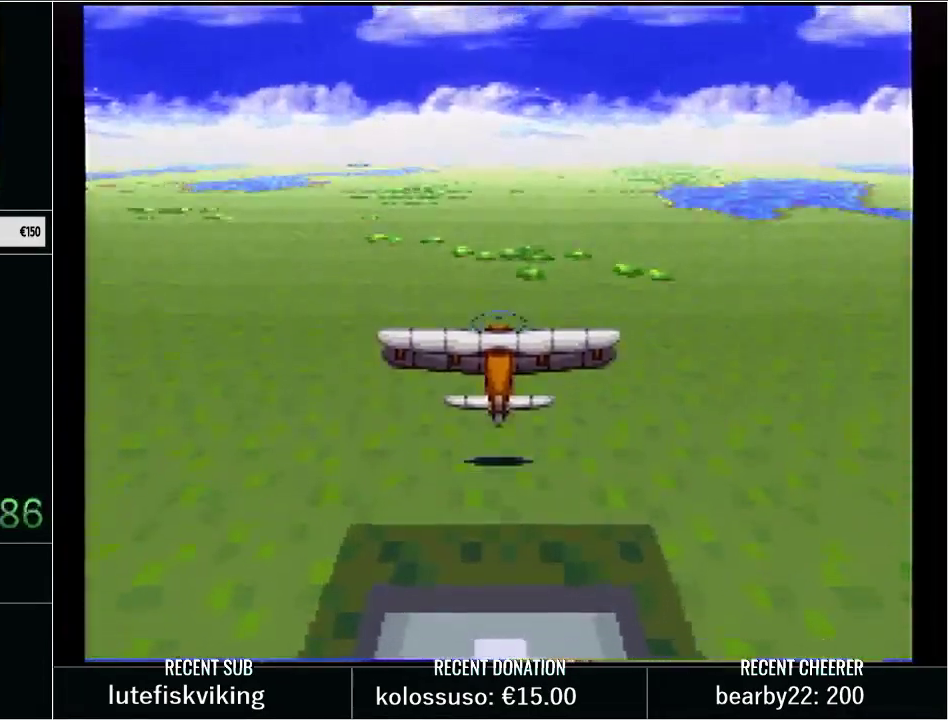
{"buttons": ["DPAD_UP"], "events": [[500, "DPAD_UP", "down"]]}
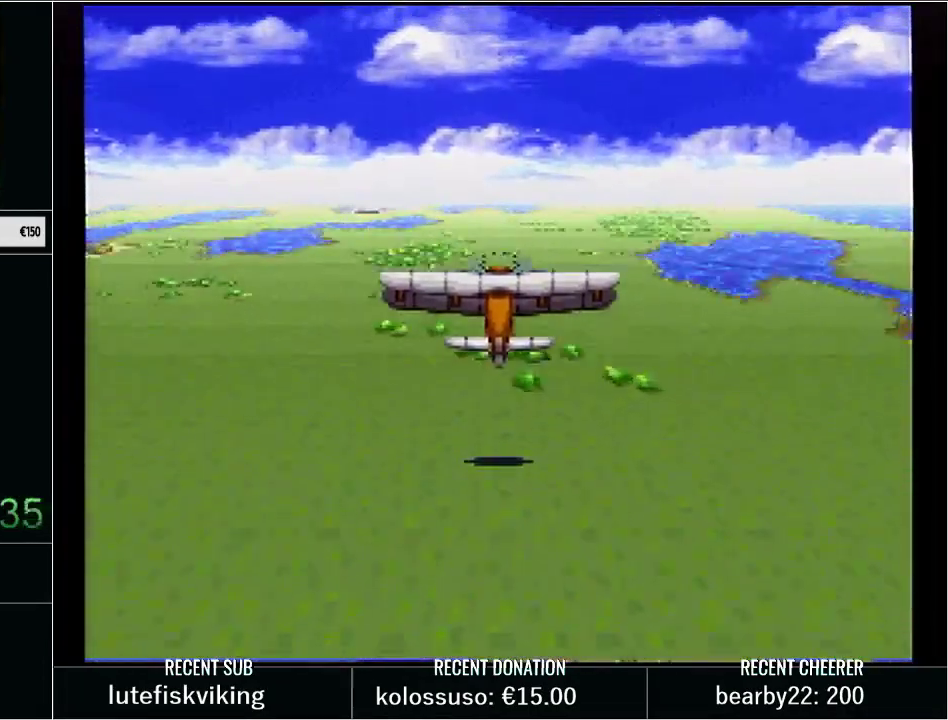
{"buttons": ["Y", "DPAD_UP"], "events": [[50, "Y", "down"], [200, "DPAD_UP", "up"], [317, "DPAD_UP", "down"]]}
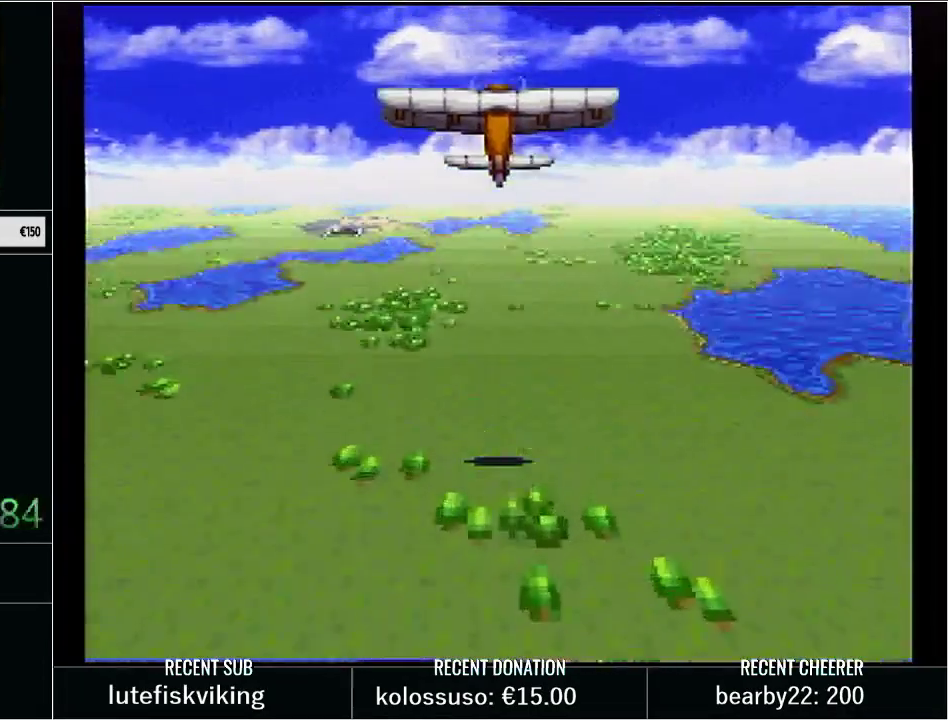
{"buttons": ["Y", "DPAD_UP"], "events": []}
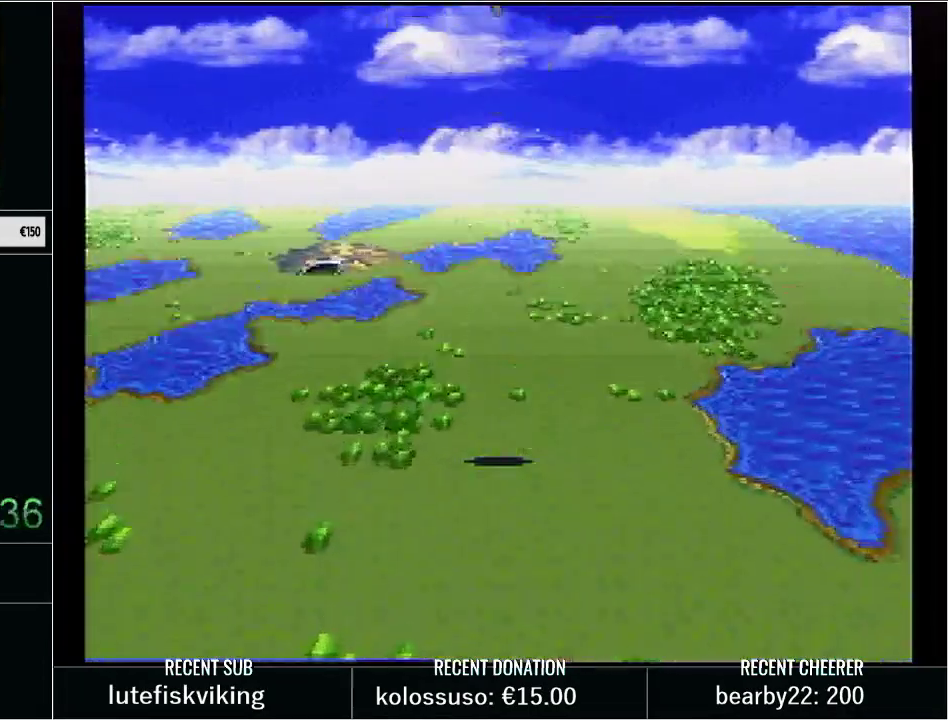
{"buttons": ["Y", "DPAD_UP"], "events": []}
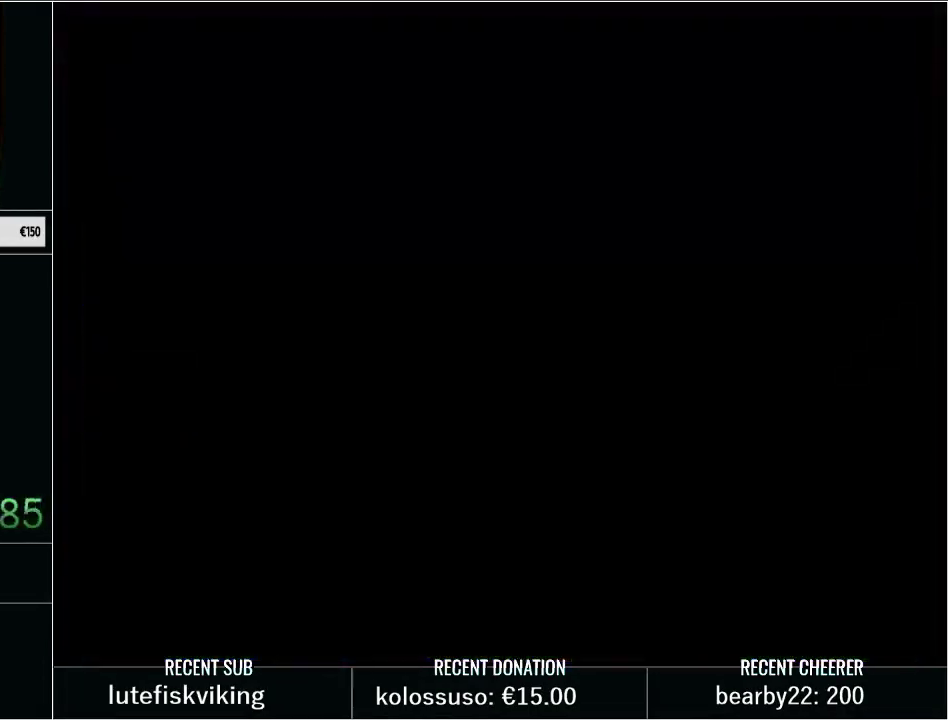
{"buttons": ["Y", "DPAD_UP"], "events": []}
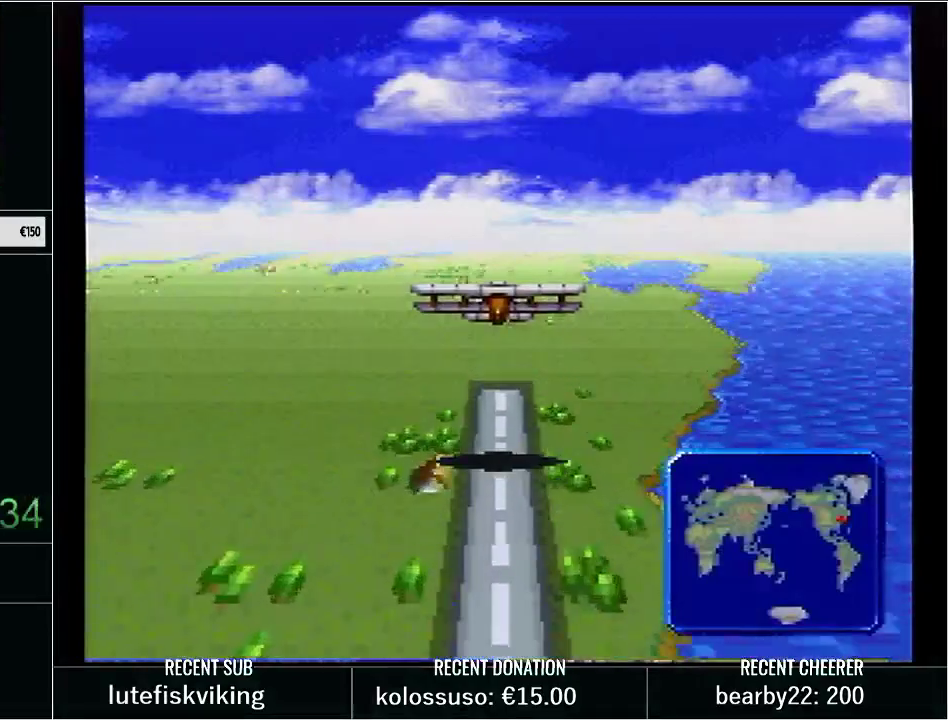
{"buttons": ["Y", "DPAD_UP"], "events": []}
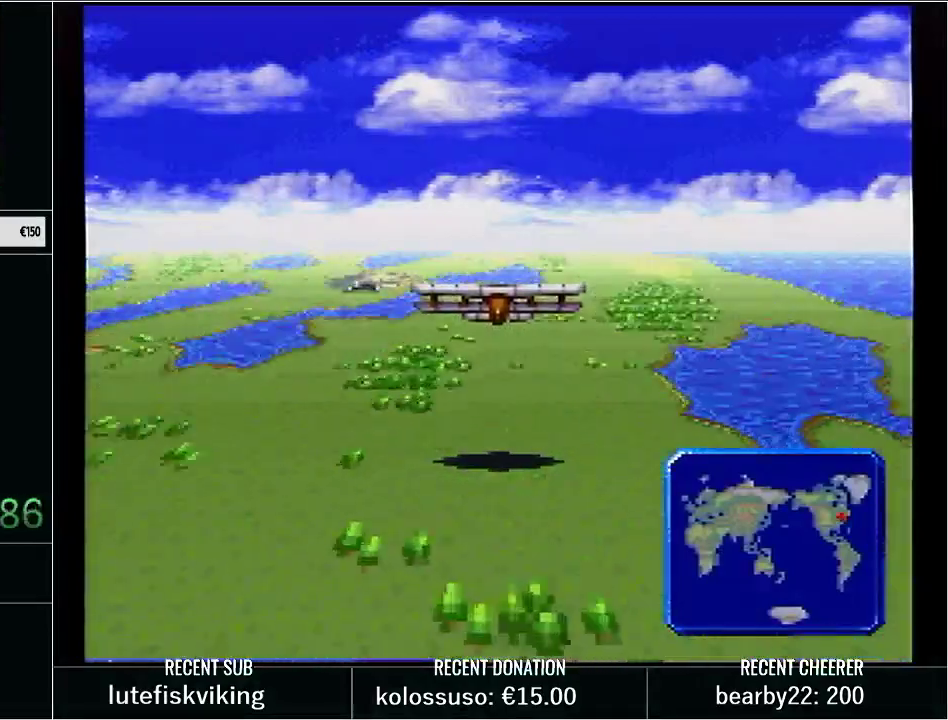
{"buttons": ["Y", "DPAD_UP", "DPAD_RIGHT"], "events": [[483, "DPAD_RIGHT", "down"]]}
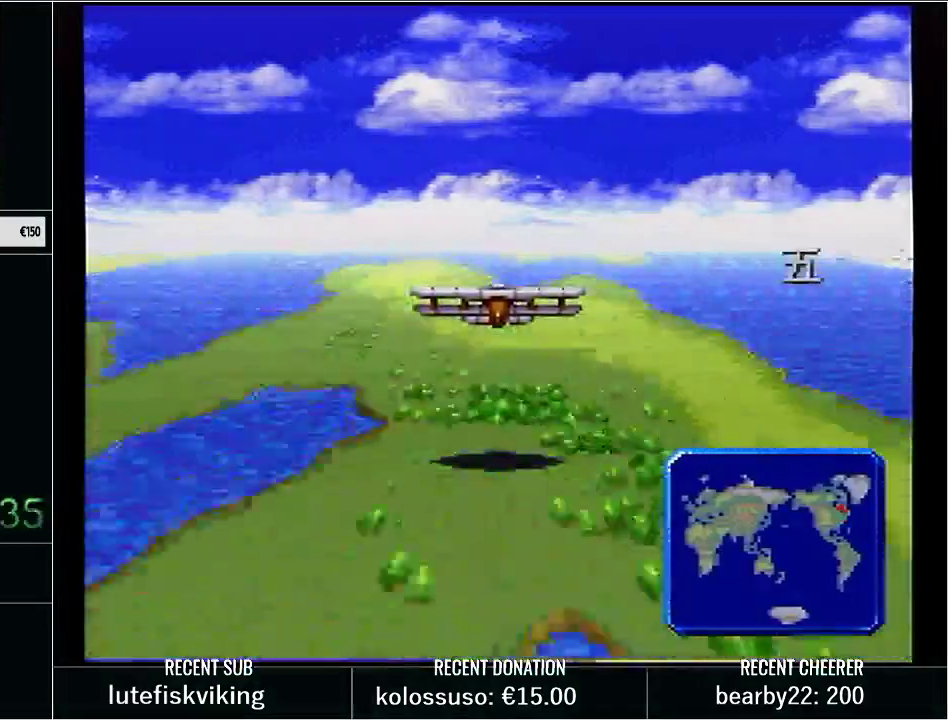
{"buttons": ["Y", "DPAD_RIGHT"], "events": [[17, "DPAD_UP", "up"]]}
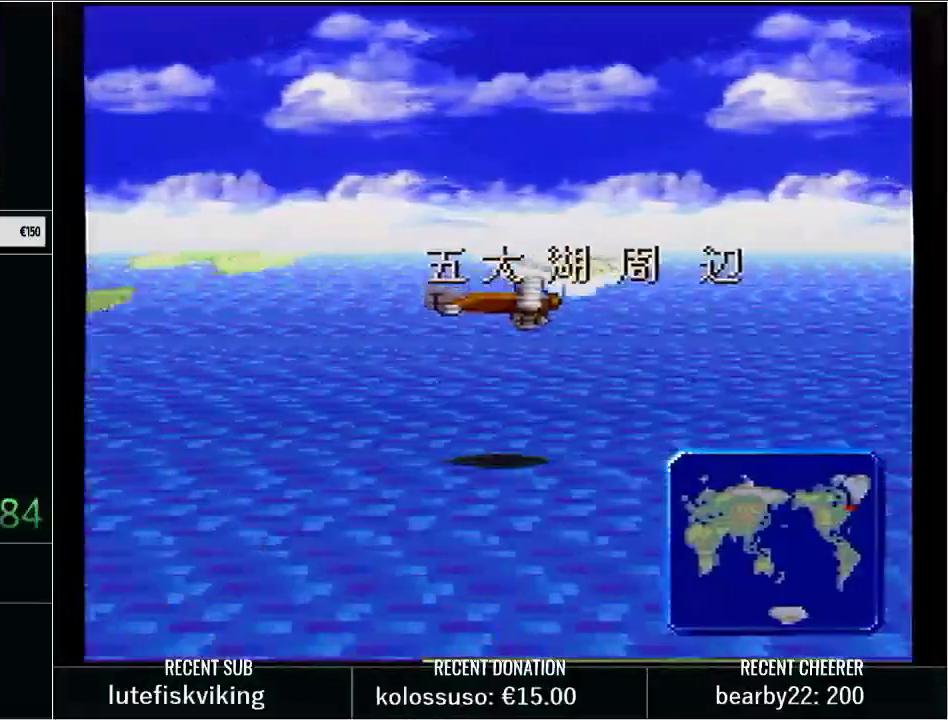
{"buttons": ["Y", "L1", "DPAD_RIGHT"], "events": [[17, "L1", "down"]]}
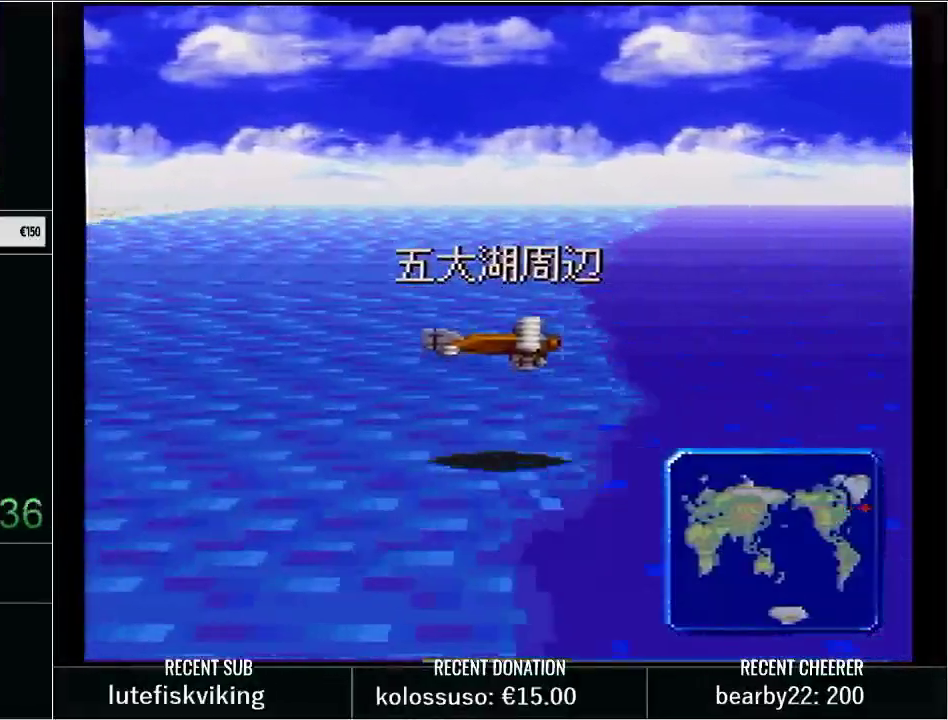
{"buttons": ["Y", "DPAD_RIGHT"], "events": [[50, "L1", "up"]]}
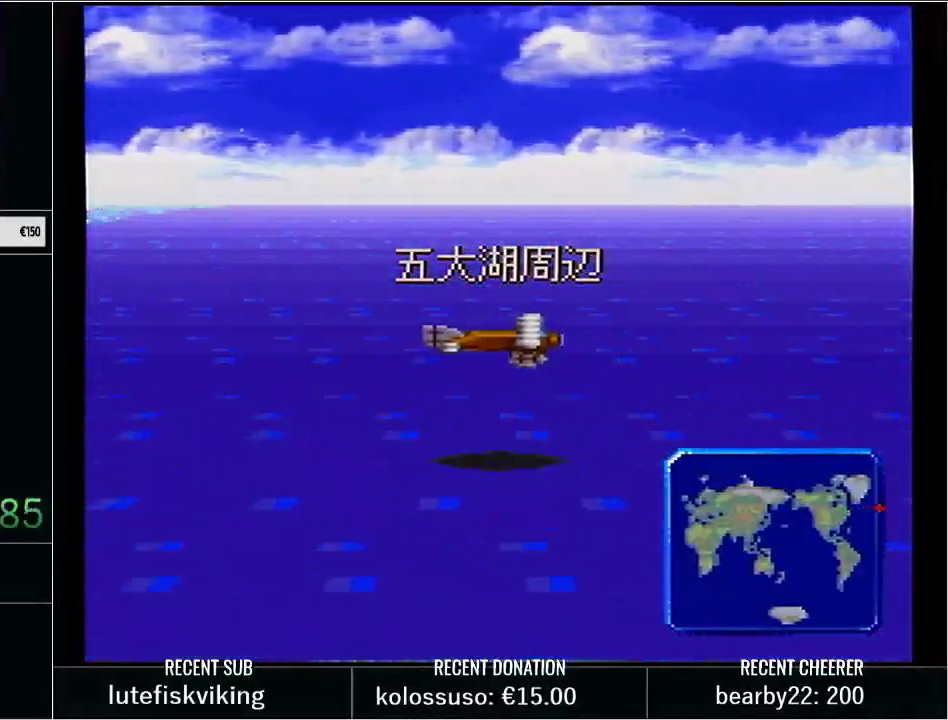
{"buttons": ["Y", "DPAD_RIGHT"], "events": []}
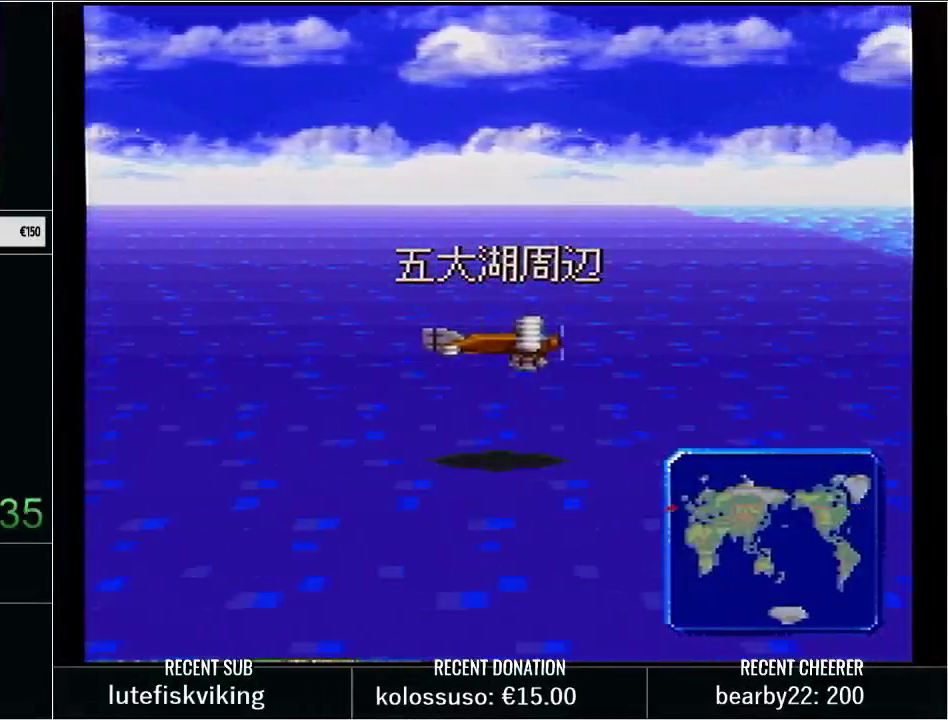
{"buttons": ["Y", "DPAD_RIGHT"], "events": []}
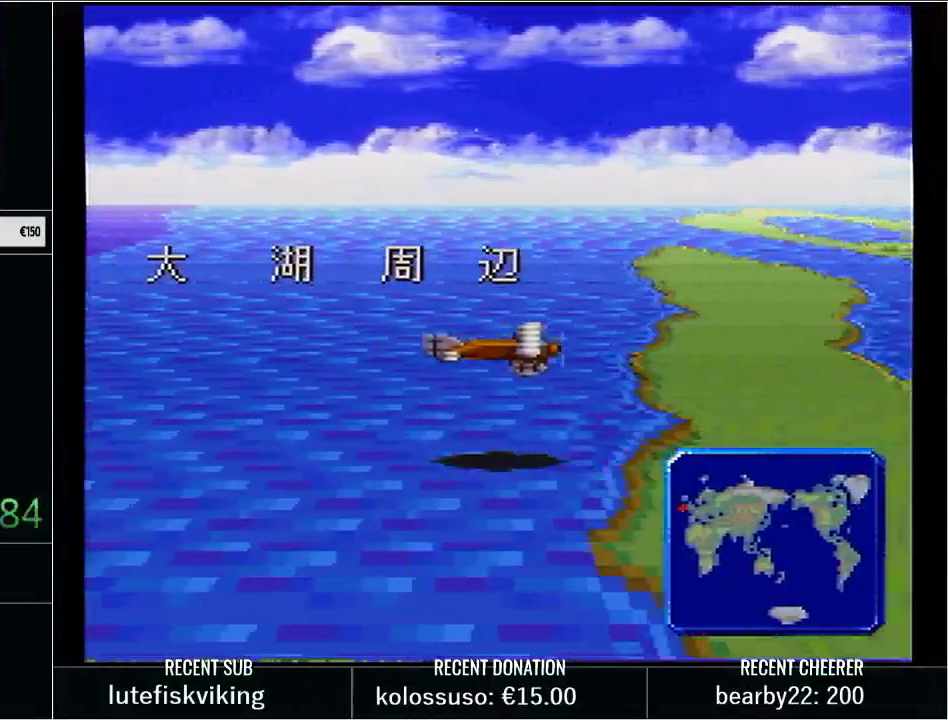
{"buttons": ["Y", "DPAD_RIGHT"], "events": []}
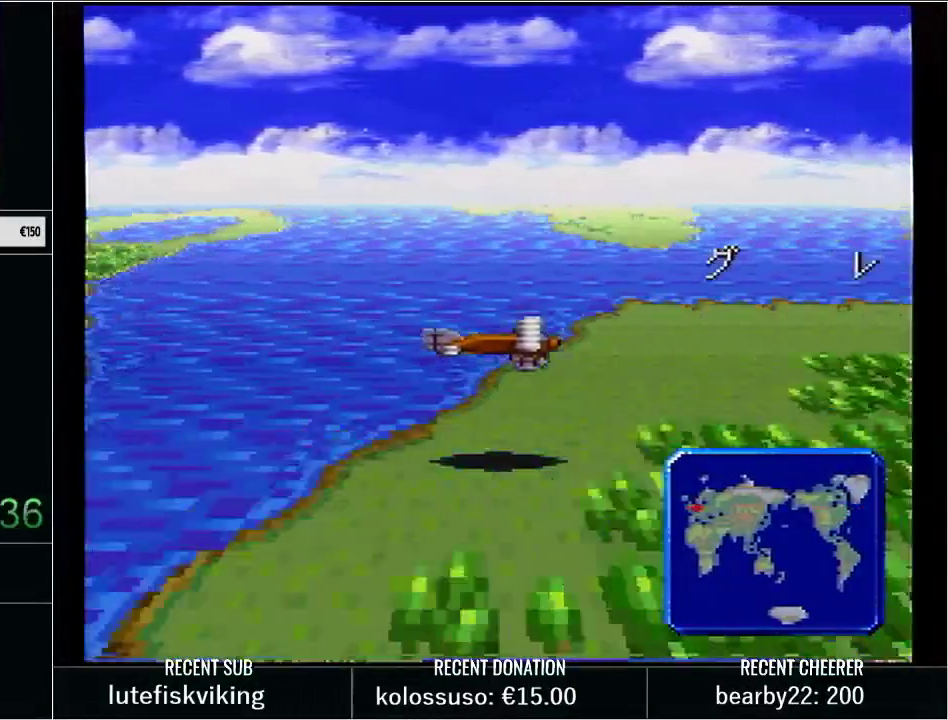
{"buttons": [], "events": [[467, "DPAD_RIGHT", "up"], [467, "Y", "up"]]}
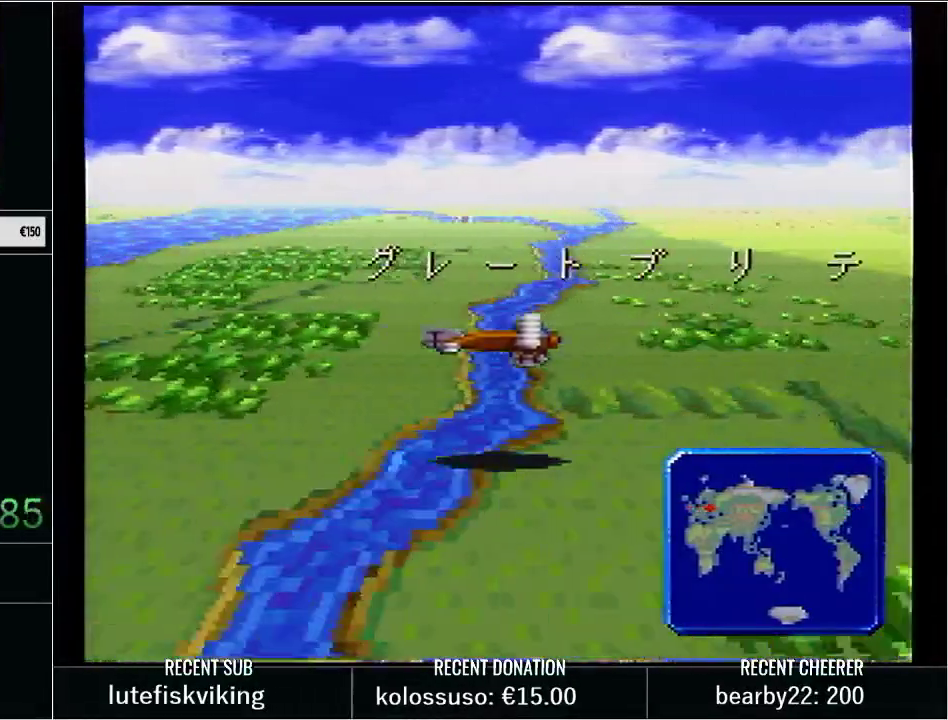
{"buttons": ["DPAD_RIGHT"], "events": [[100, "X", "down"], [250, "X", "up"], [383, "DPAD_RIGHT", "down"]]}
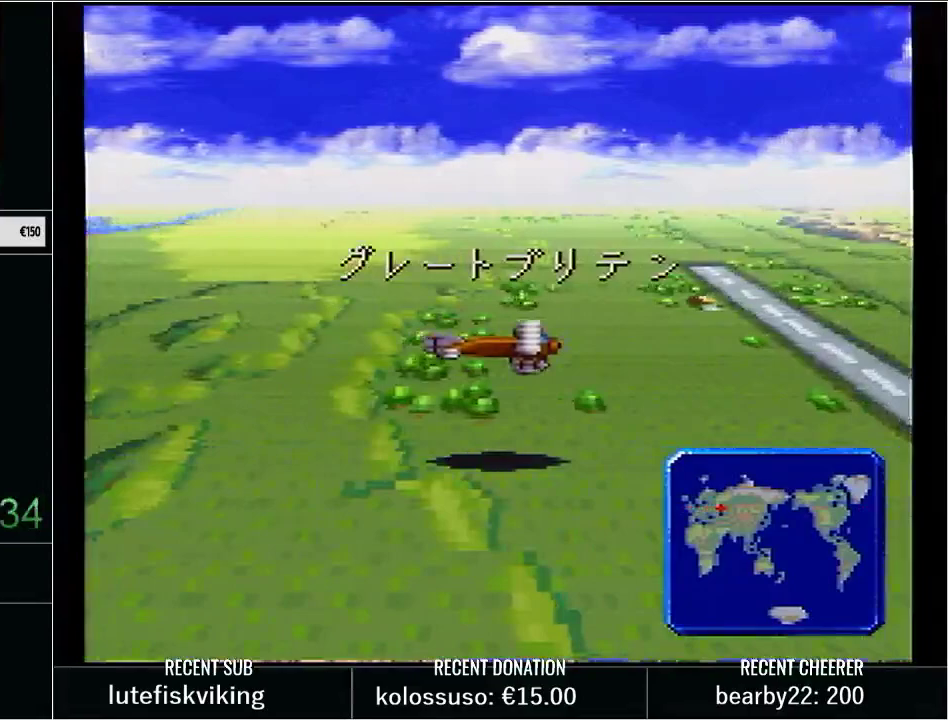
{"buttons": [], "events": [[383, "DPAD_RIGHT", "up"]]}